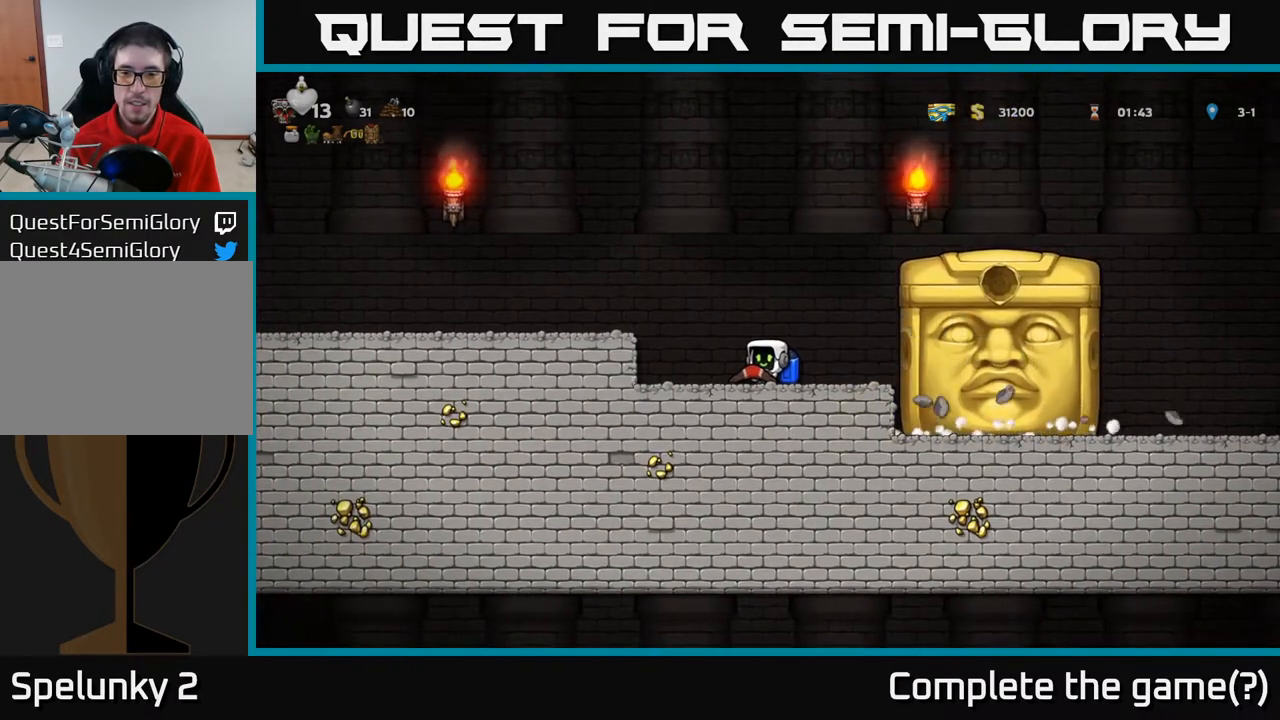
Gameplay with a controller (Xbox layout); each line is a JSON object with the inputs held at the frame after it. "events" lists button and stick changes between this image and that frame as [ms after this image, input, new state], when the widget could be followed in between.
{"buttons": ["DPAD_LEFT"], "left_stick": "center", "right_stick": "center", "events": [[500, "DPAD_LEFT", "down"]]}
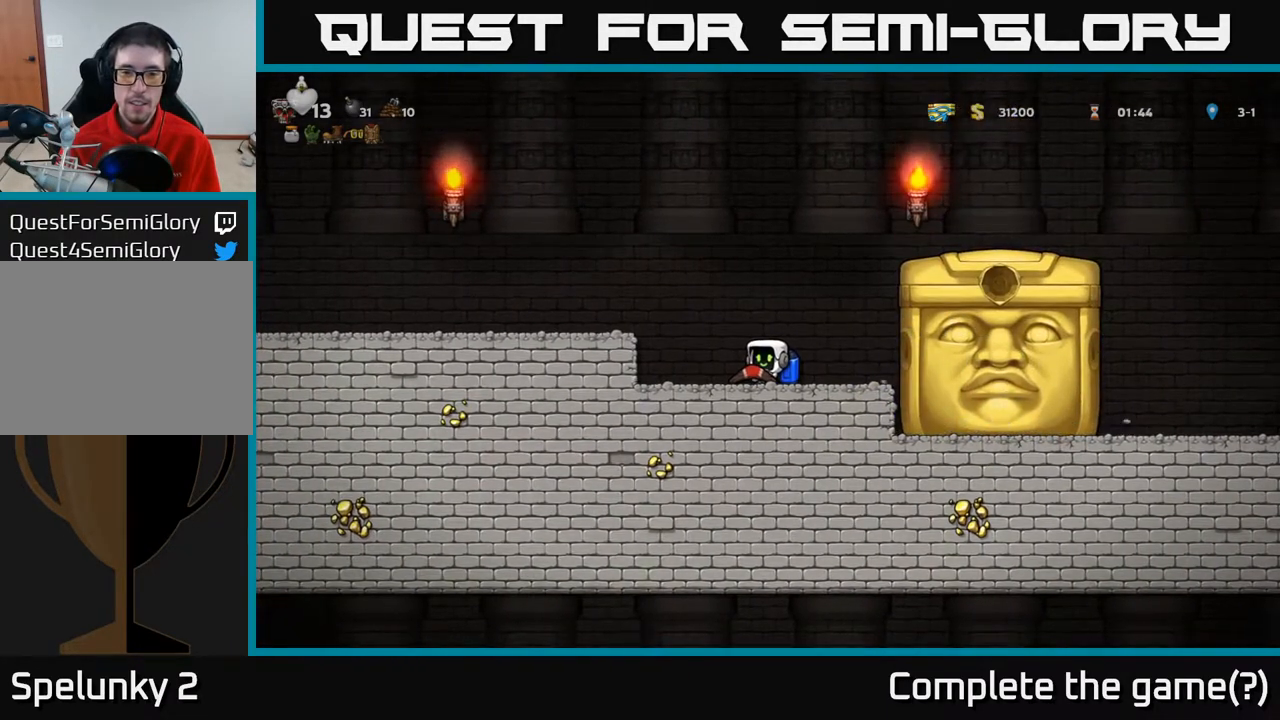
{"buttons": [], "left_stick": "center", "right_stick": "center", "events": [[67, "A", "down"], [233, "A", "up"], [383, "DPAD_LEFT", "up"]]}
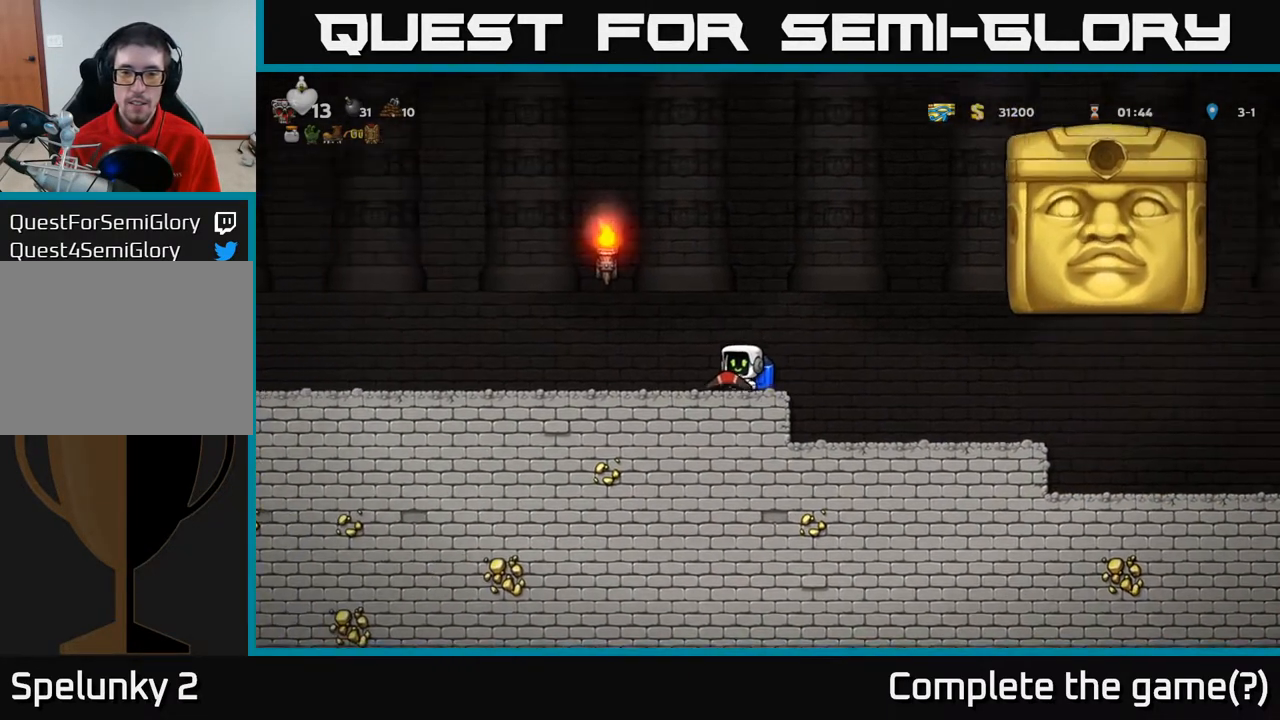
{"buttons": ["DPAD_LEFT"], "left_stick": "center", "right_stick": "center", "events": [[267, "DPAD_LEFT", "down"]]}
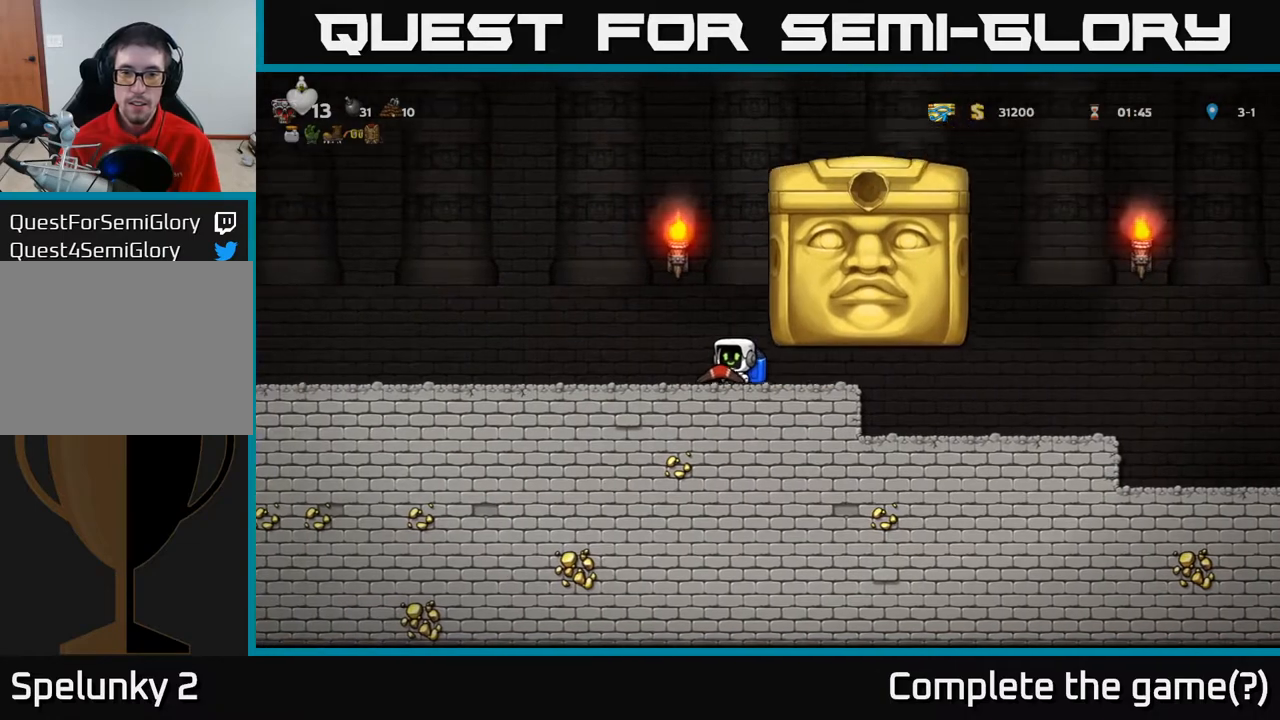
{"buttons": [], "left_stick": "center", "right_stick": "center", "events": [[367, "DPAD_LEFT", "up"]]}
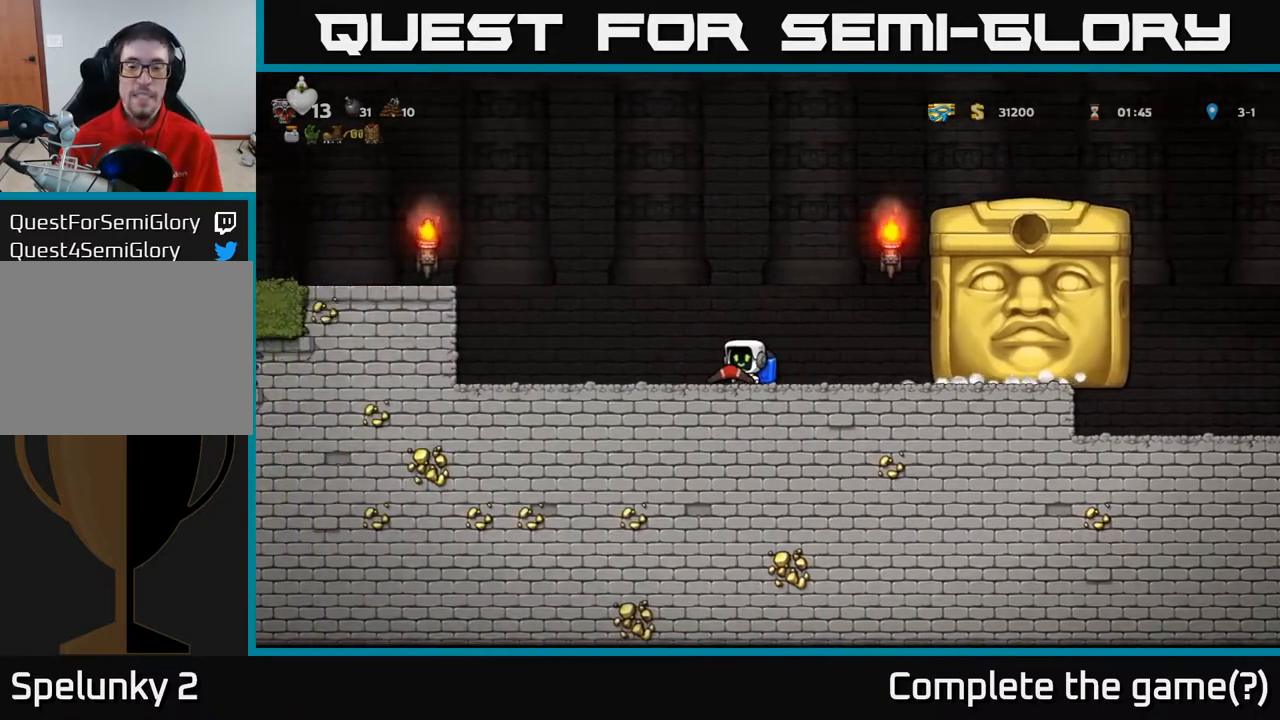
{"buttons": [], "left_stick": "center", "right_stick": "center", "events": [[350, "DPAD_RIGHT", "down"], [433, "DPAD_RIGHT", "up"]]}
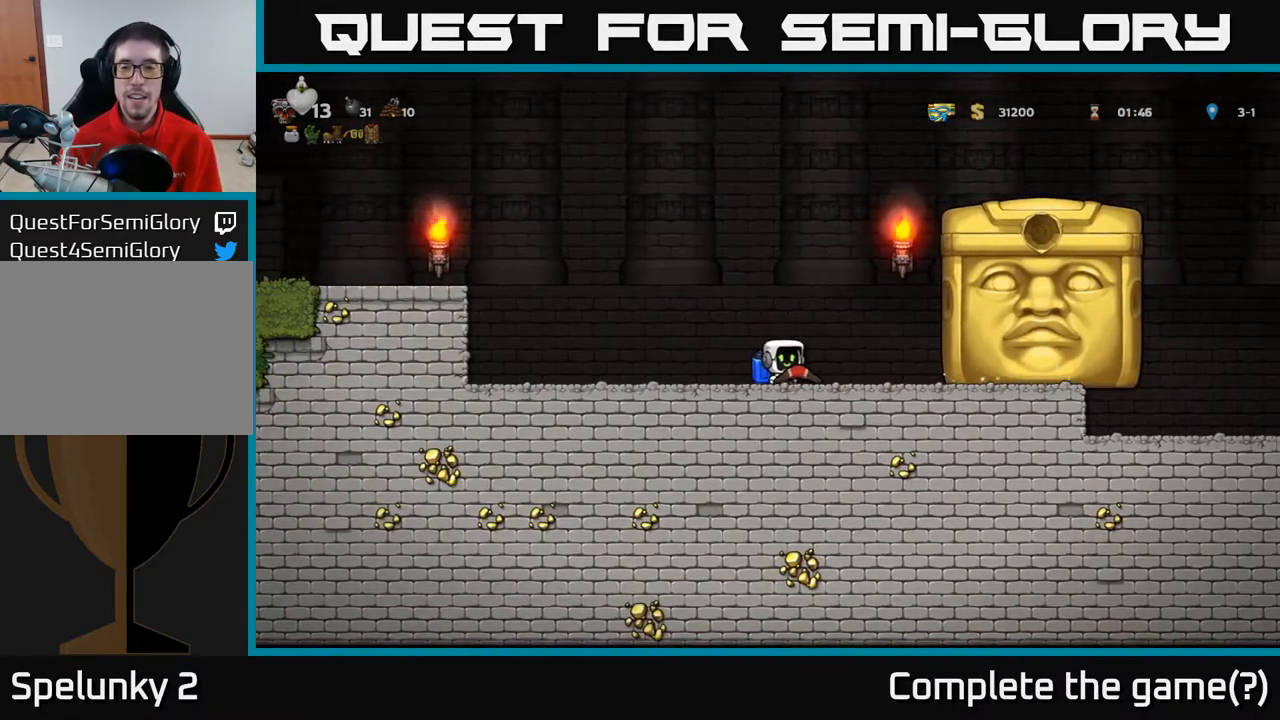
{"buttons": [], "left_stick": "center", "right_stick": "center", "events": [[117, "DPAD_RIGHT", "down"], [450, "DPAD_RIGHT", "up"]]}
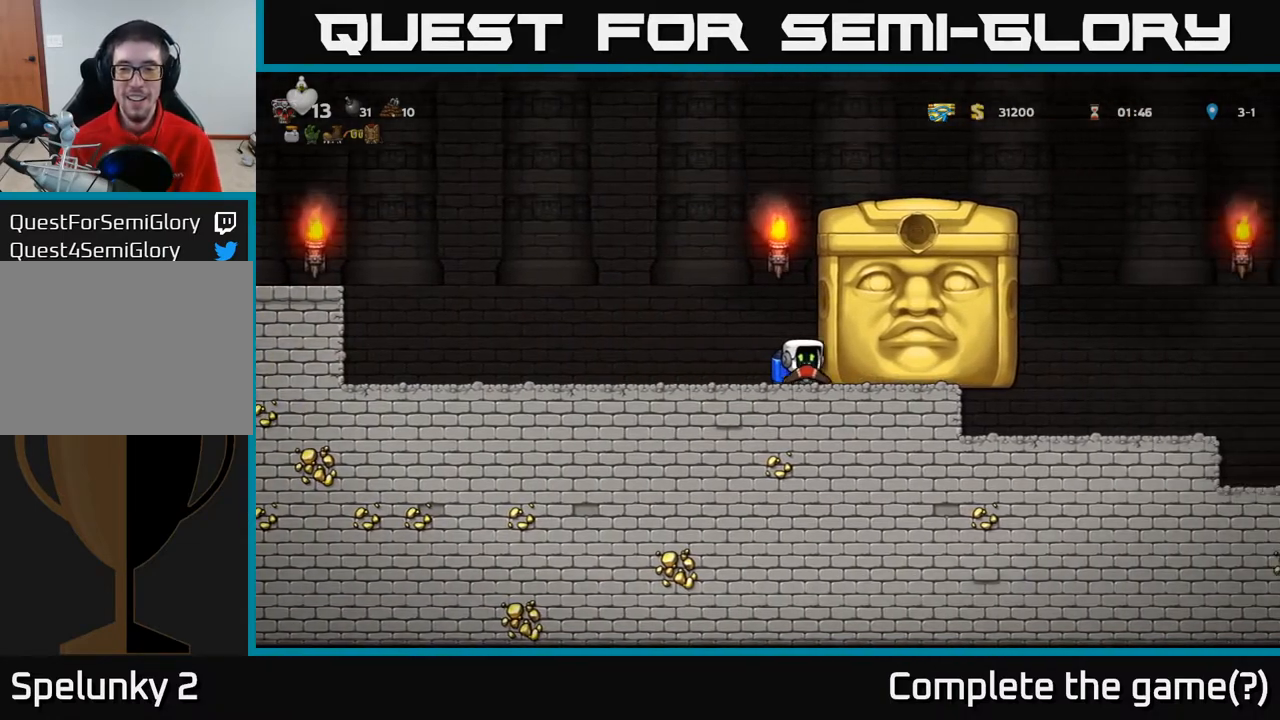
{"buttons": ["DPAD_LEFT"], "left_stick": "center", "right_stick": "center", "events": [[217, "DPAD_RIGHT", "down"], [250, "DPAD_RIGHT", "up"], [283, "DPAD_LEFT", "down"]]}
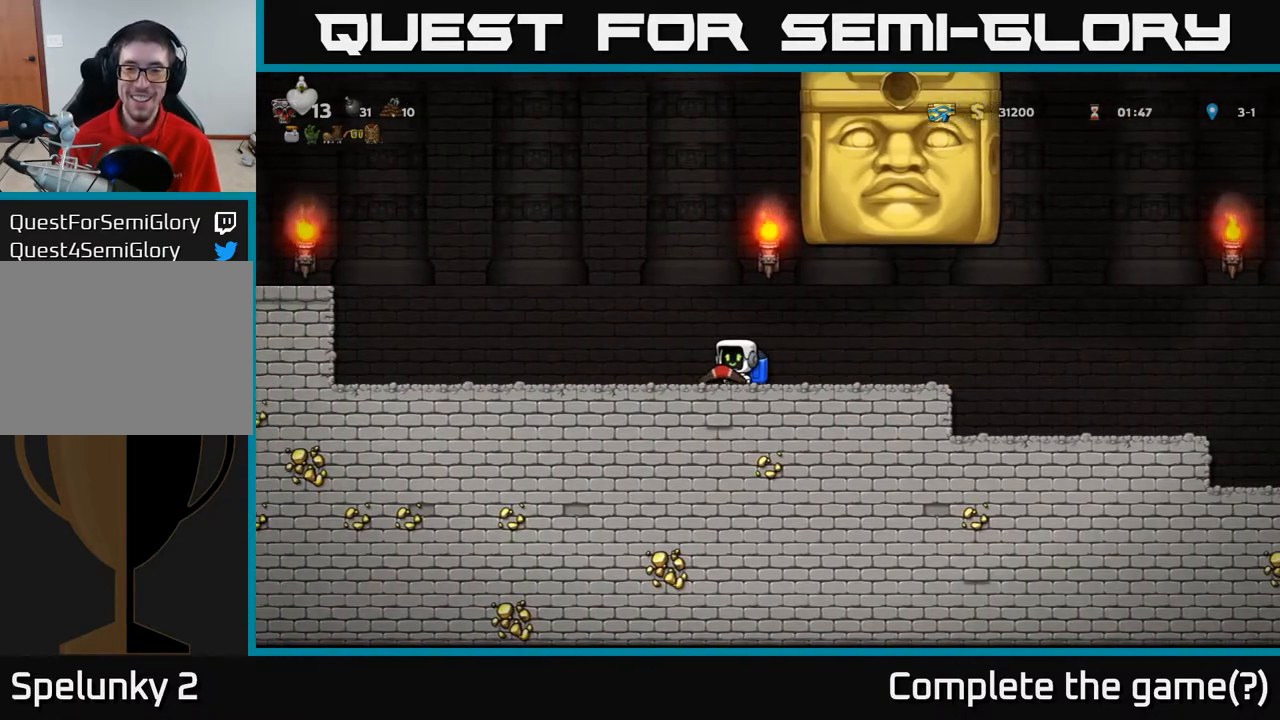
{"buttons": [], "left_stick": "center", "right_stick": "center", "events": [[117, "DPAD_LEFT", "up"]]}
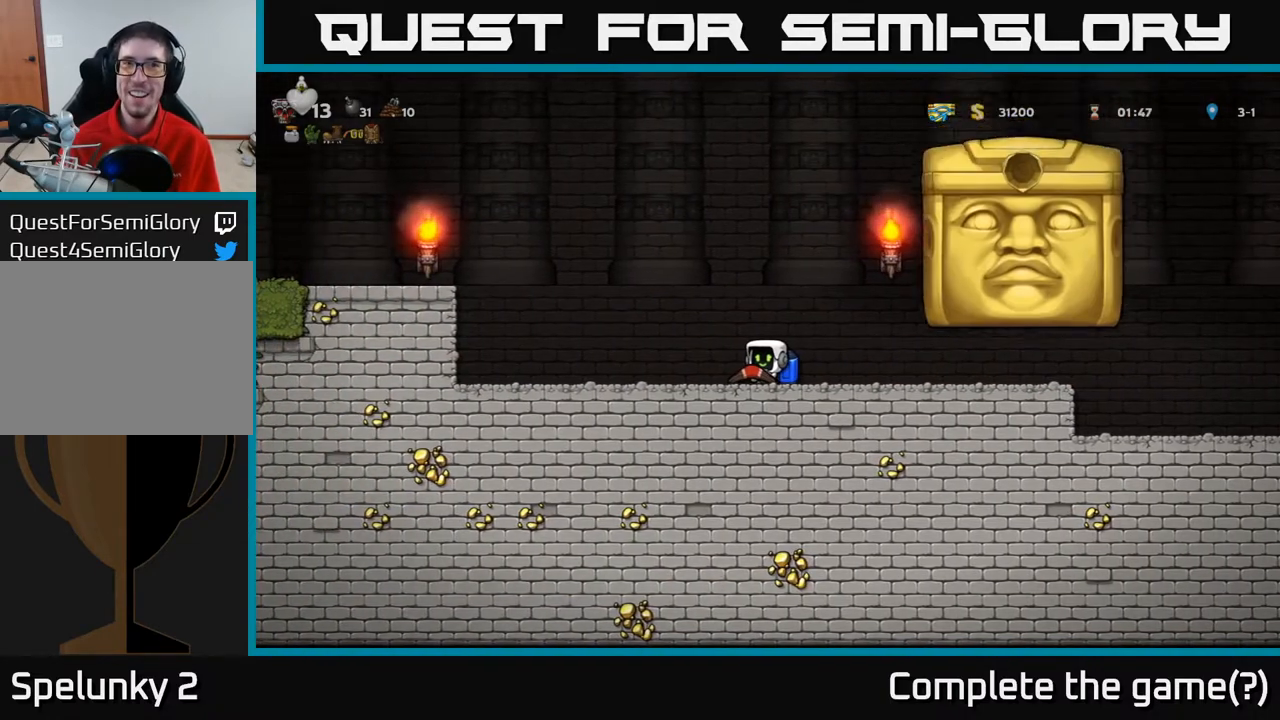
{"buttons": [], "left_stick": "center", "right_stick": "center", "events": []}
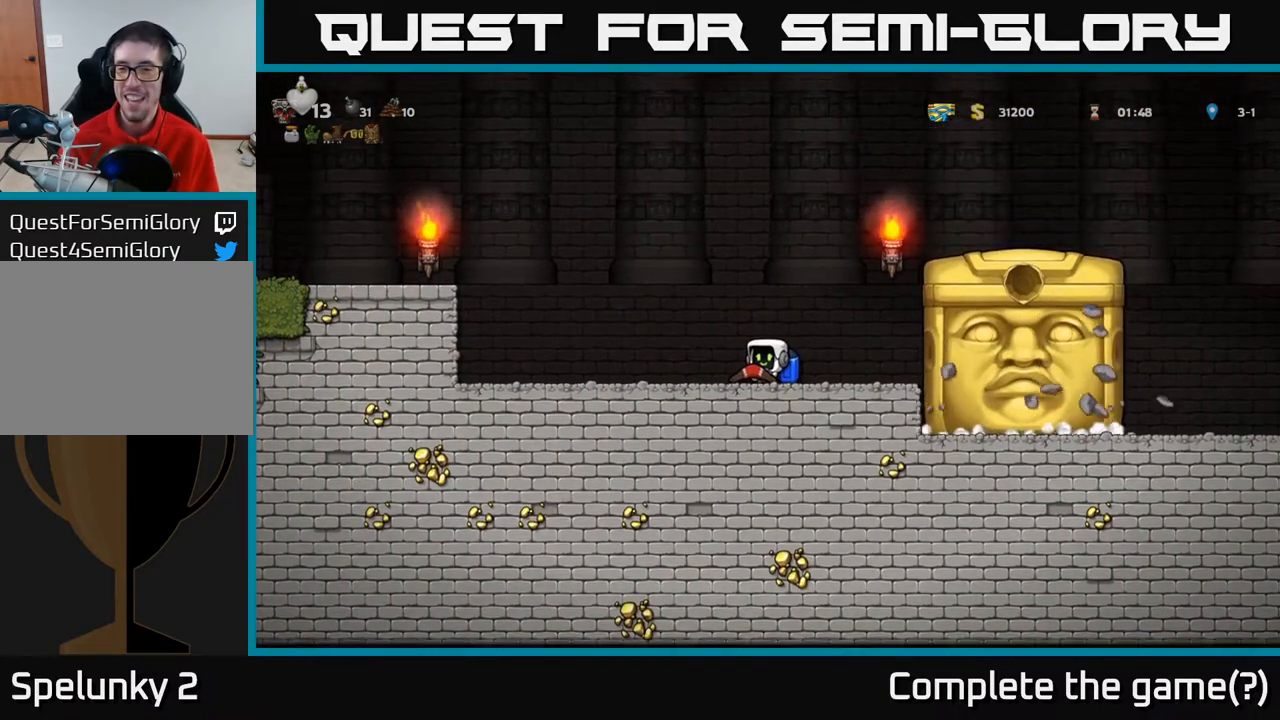
{"buttons": [], "left_stick": "center", "right_stick": "center", "events": []}
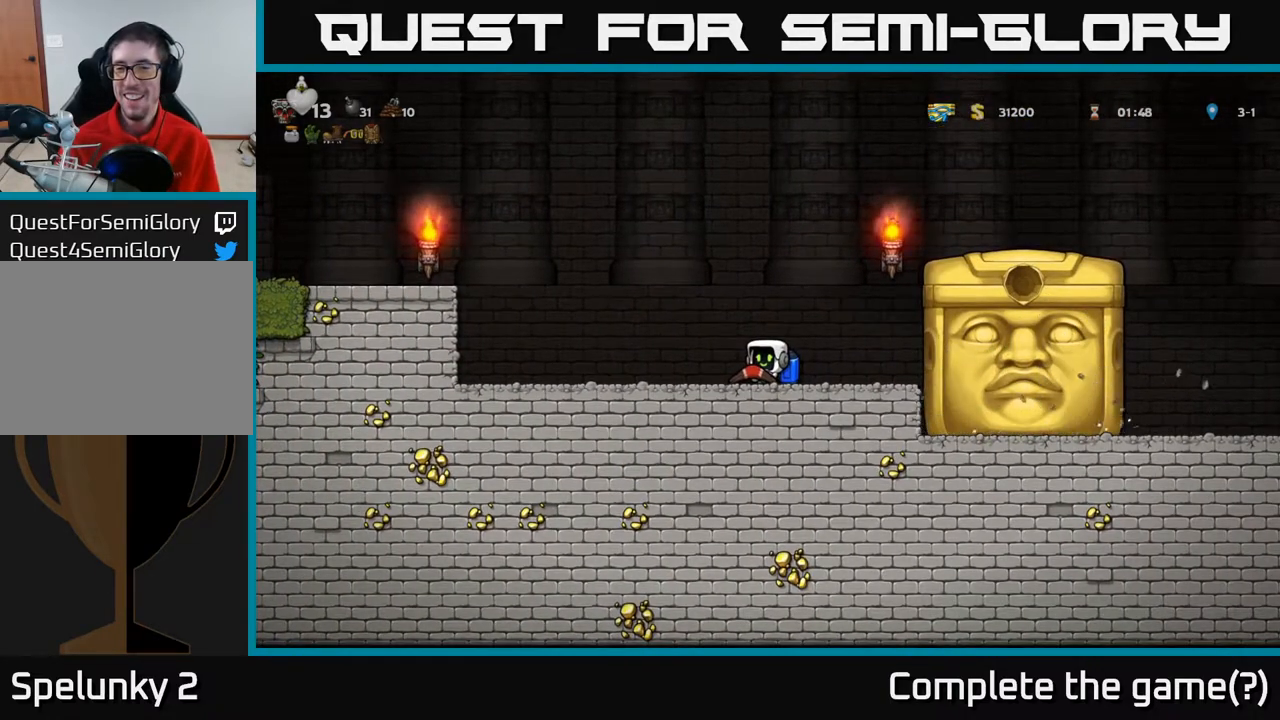
{"buttons": [], "left_stick": "center", "right_stick": "center", "events": []}
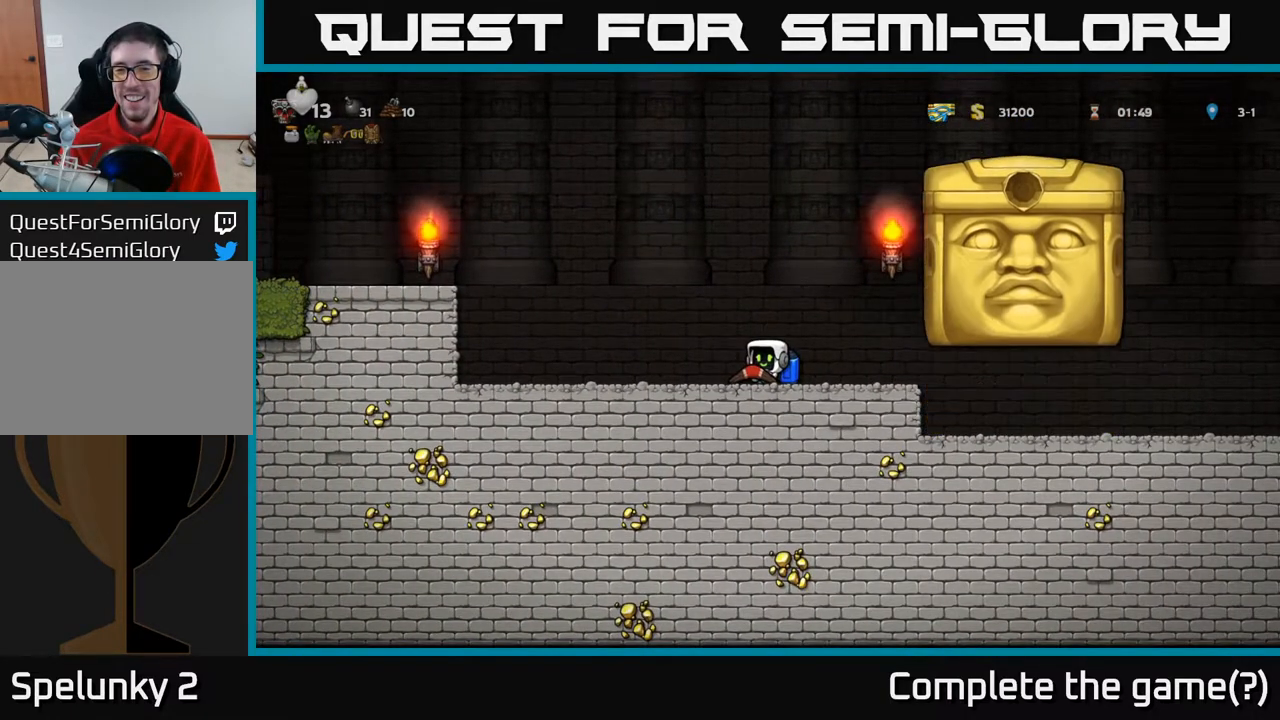
{"buttons": ["DPAD_RIGHT"], "left_stick": "center", "right_stick": "center", "events": [[133, "DPAD_LEFT", "down"], [283, "DPAD_LEFT", "up"], [367, "DPAD_RIGHT", "down"]]}
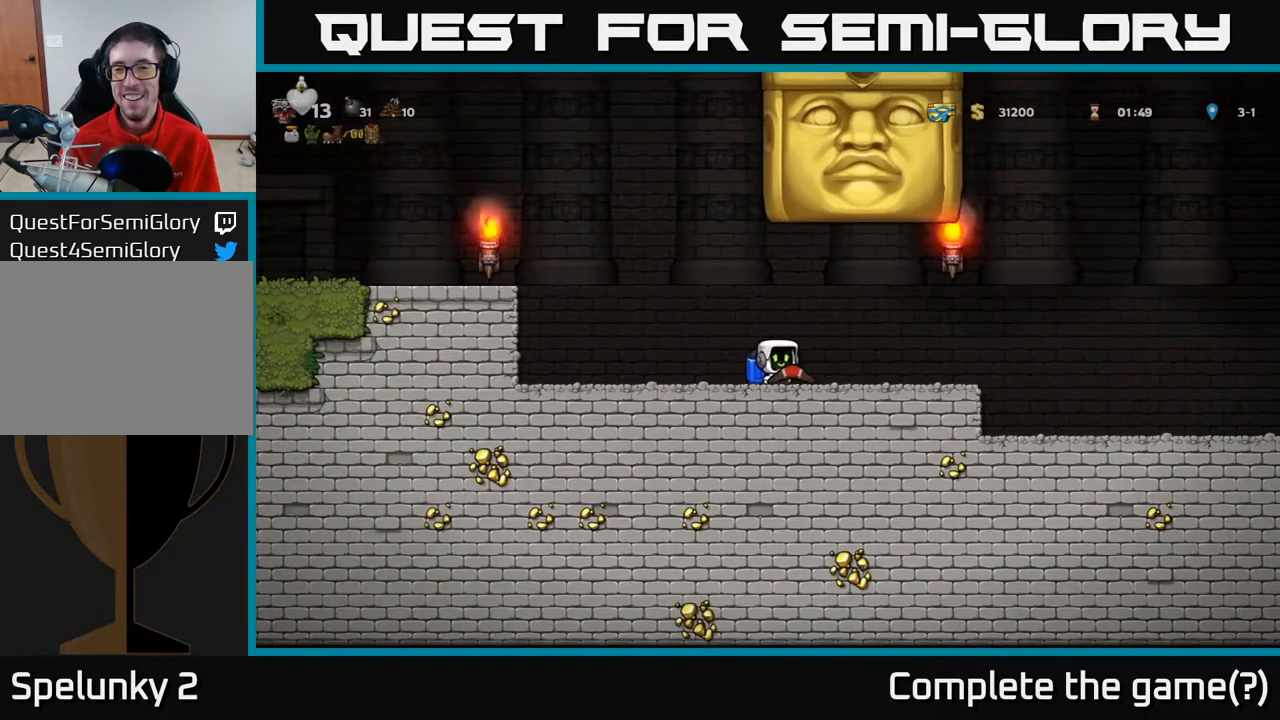
{"buttons": ["DPAD_RIGHT"], "left_stick": "center", "right_stick": "center", "events": []}
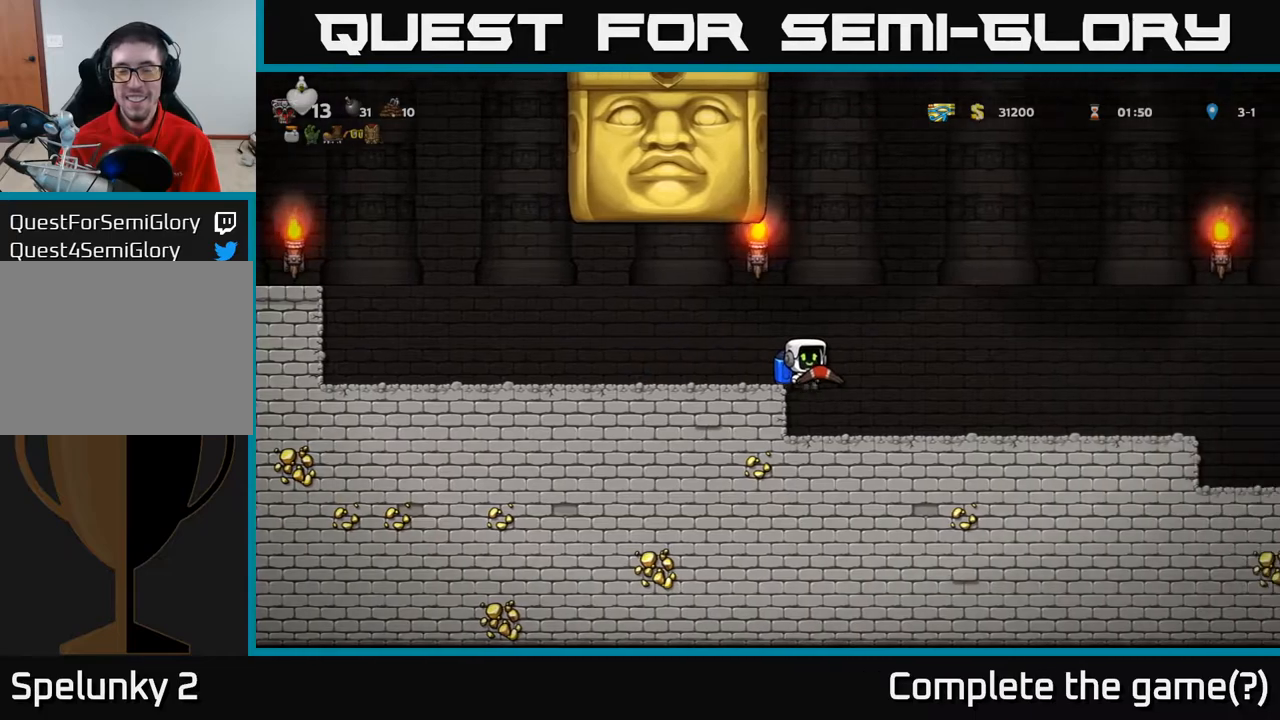
{"buttons": [], "left_stick": "center", "right_stick": "center", "events": [[183, "DPAD_RIGHT", "up"]]}
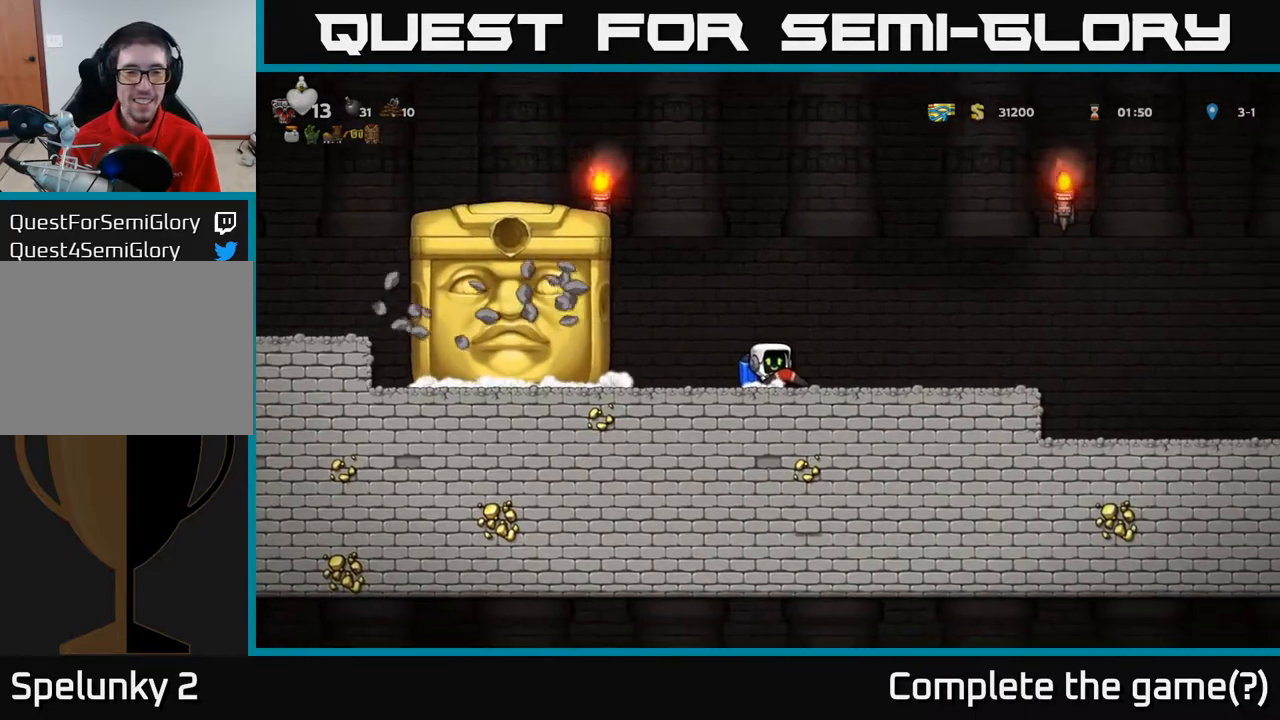
{"buttons": [], "left_stick": "center", "right_stick": "center", "events": [[183, "DPAD_LEFT", "down"], [400, "DPAD_LEFT", "up"]]}
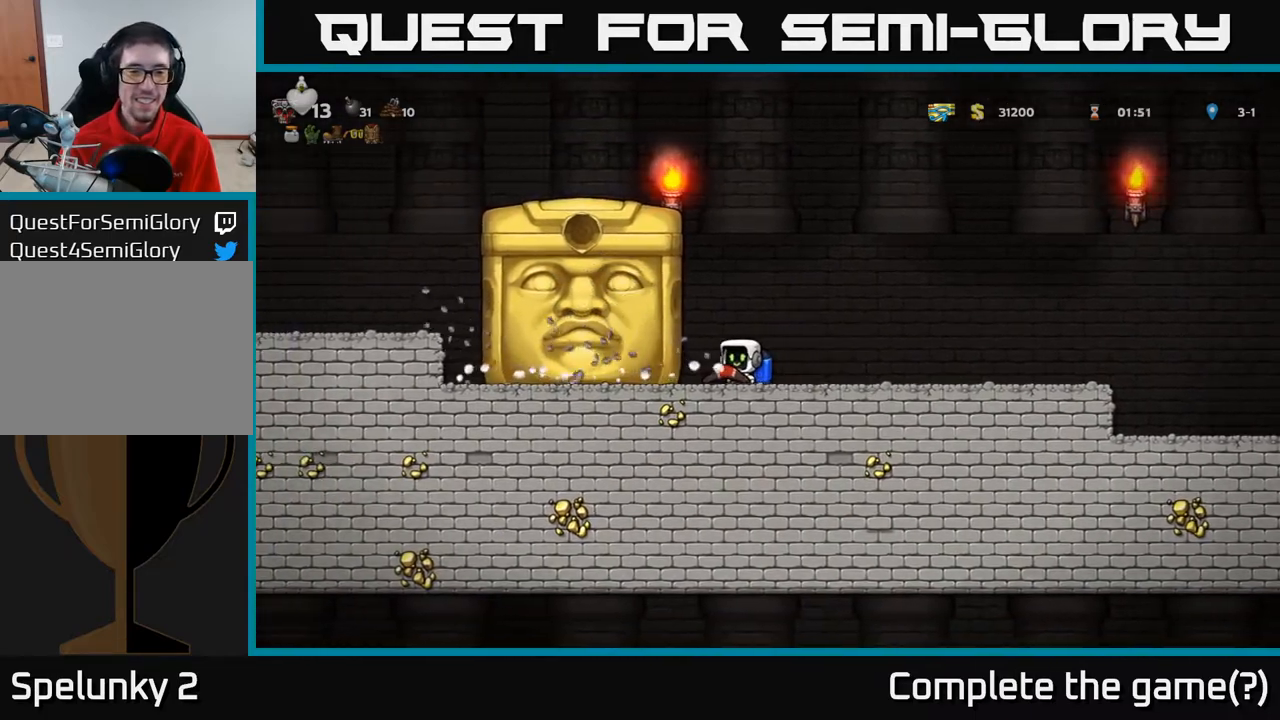
{"buttons": [], "left_stick": "center", "right_stick": "center", "events": [[183, "DPAD_LEFT", "down"], [317, "DPAD_LEFT", "up"]]}
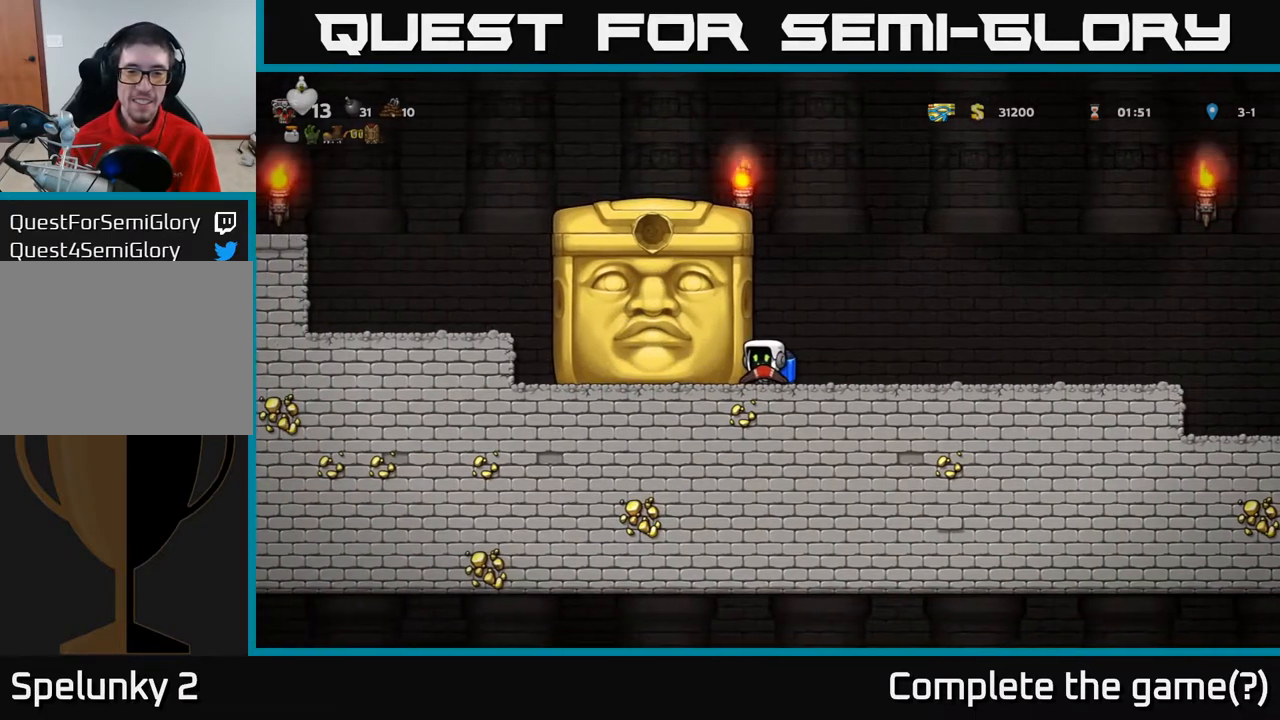
{"buttons": ["DPAD_RIGHT"], "left_stick": "center", "right_stick": "center", "events": [[167, "DPAD_LEFT", "down"], [333, "DPAD_LEFT", "up"], [400, "DPAD_RIGHT", "down"]]}
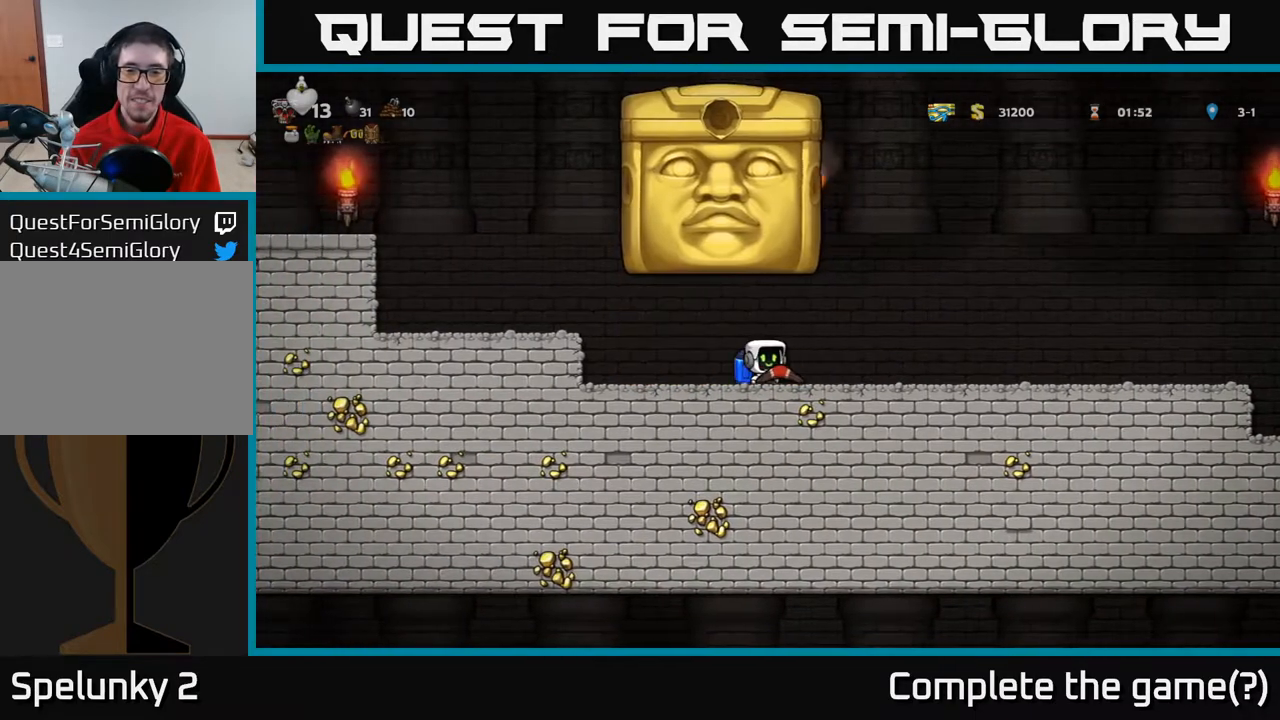
{"buttons": [], "left_stick": "center", "right_stick": "center", "events": [[283, "DPAD_RIGHT", "up"]]}
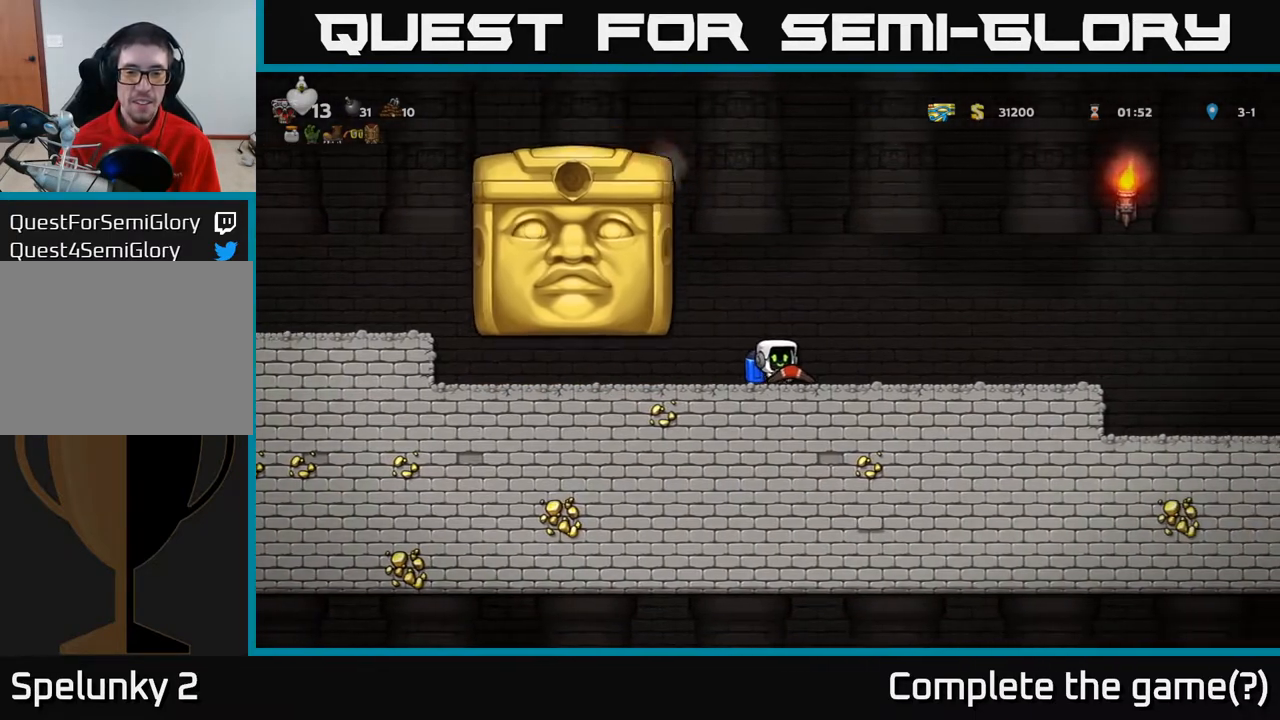
{"buttons": ["DPAD_RIGHT"], "left_stick": "center", "right_stick": "center", "events": [[400, "DPAD_RIGHT", "down"]]}
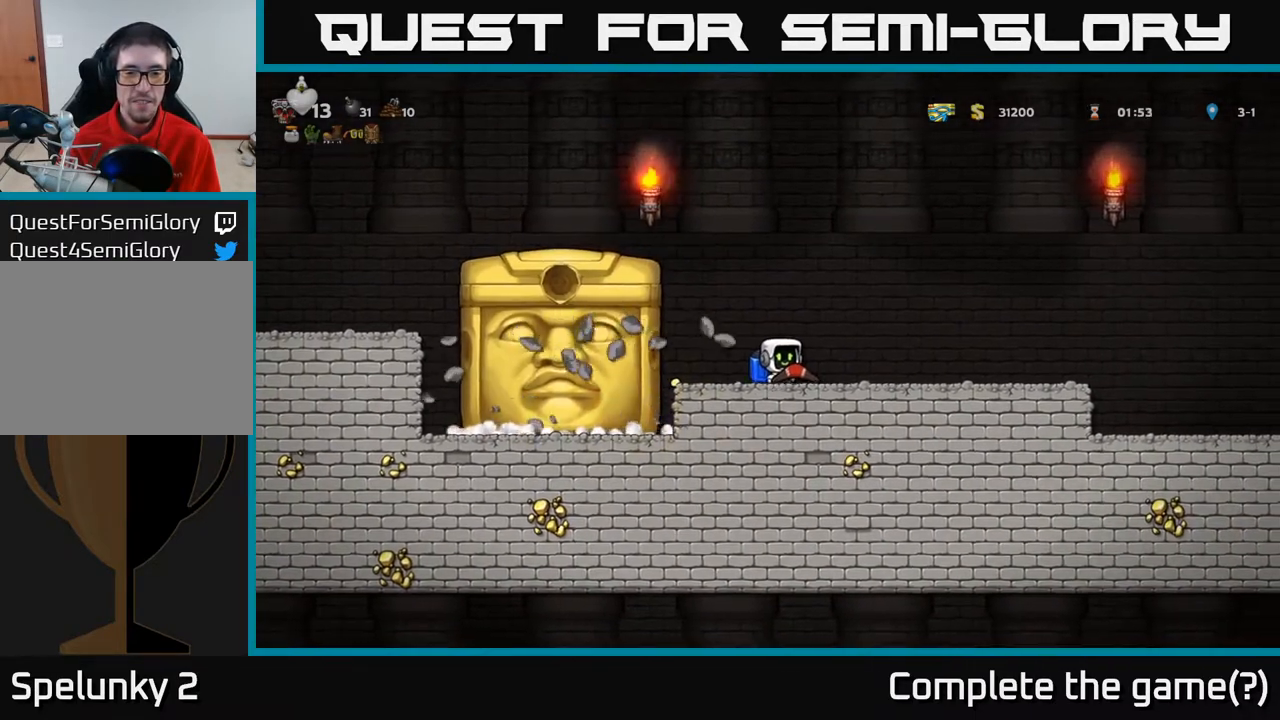
{"buttons": [], "left_stick": "center", "right_stick": "center", "events": [[50, "DPAD_RIGHT", "up"]]}
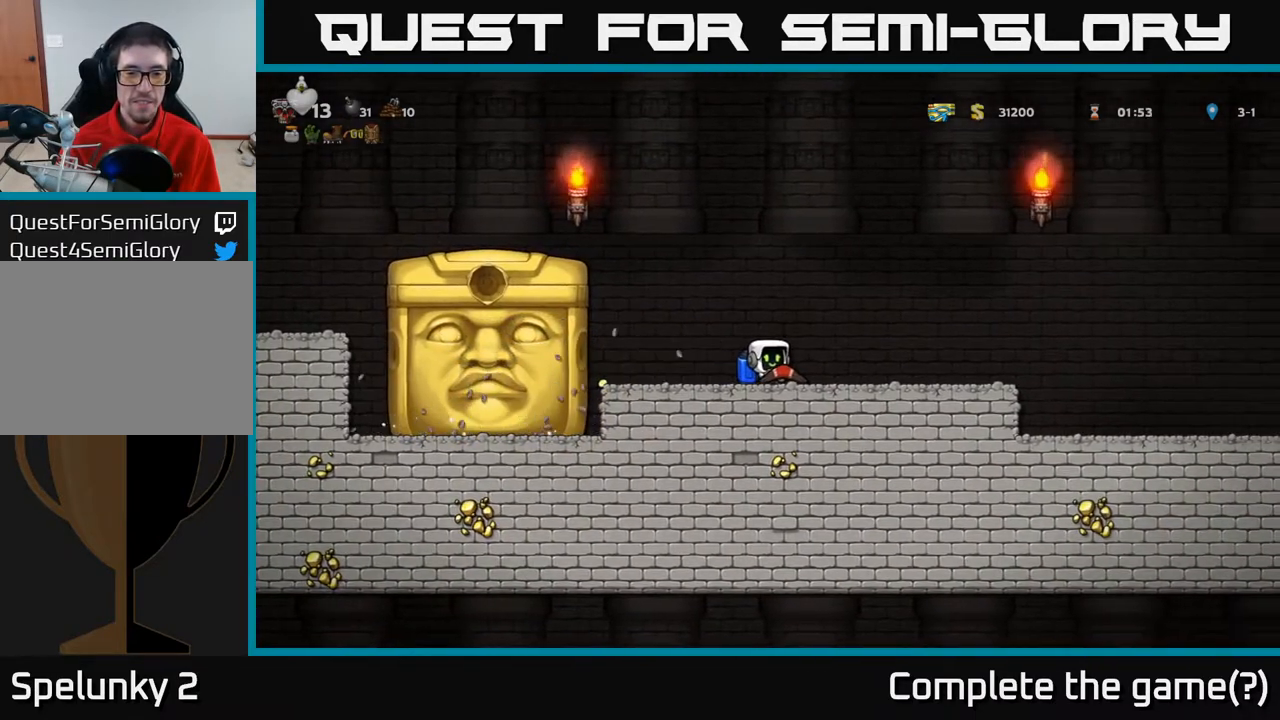
{"buttons": [], "left_stick": "center", "right_stick": "center", "events": []}
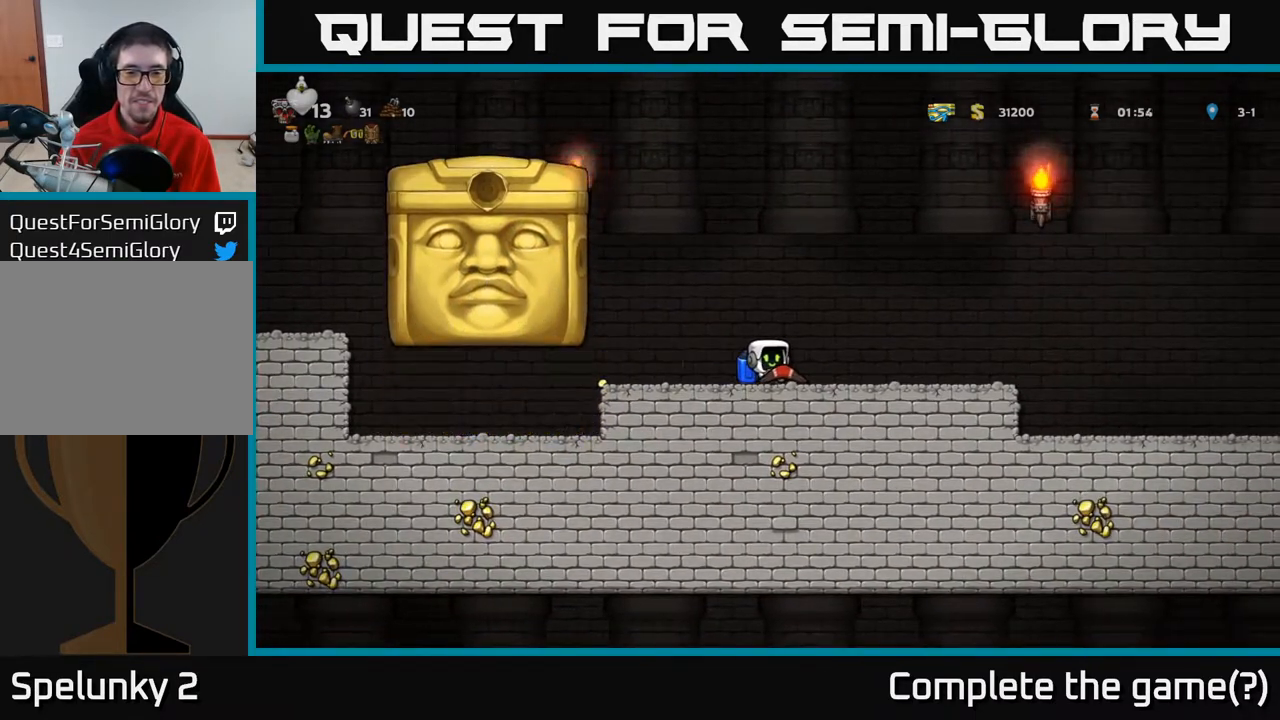
{"buttons": ["DPAD_RIGHT"], "left_stick": "center", "right_stick": "center", "events": [[400, "DPAD_RIGHT", "down"]]}
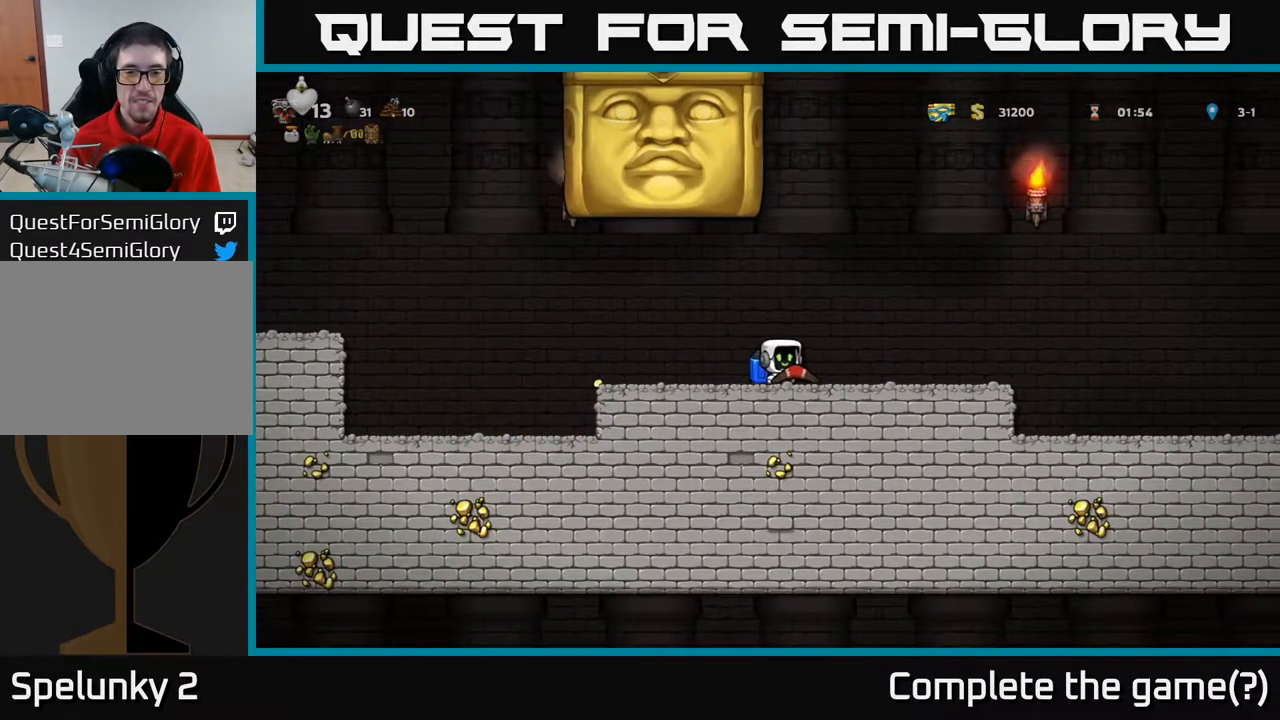
{"buttons": [], "left_stick": "center", "right_stick": "center", "events": [[217, "DPAD_RIGHT", "up"]]}
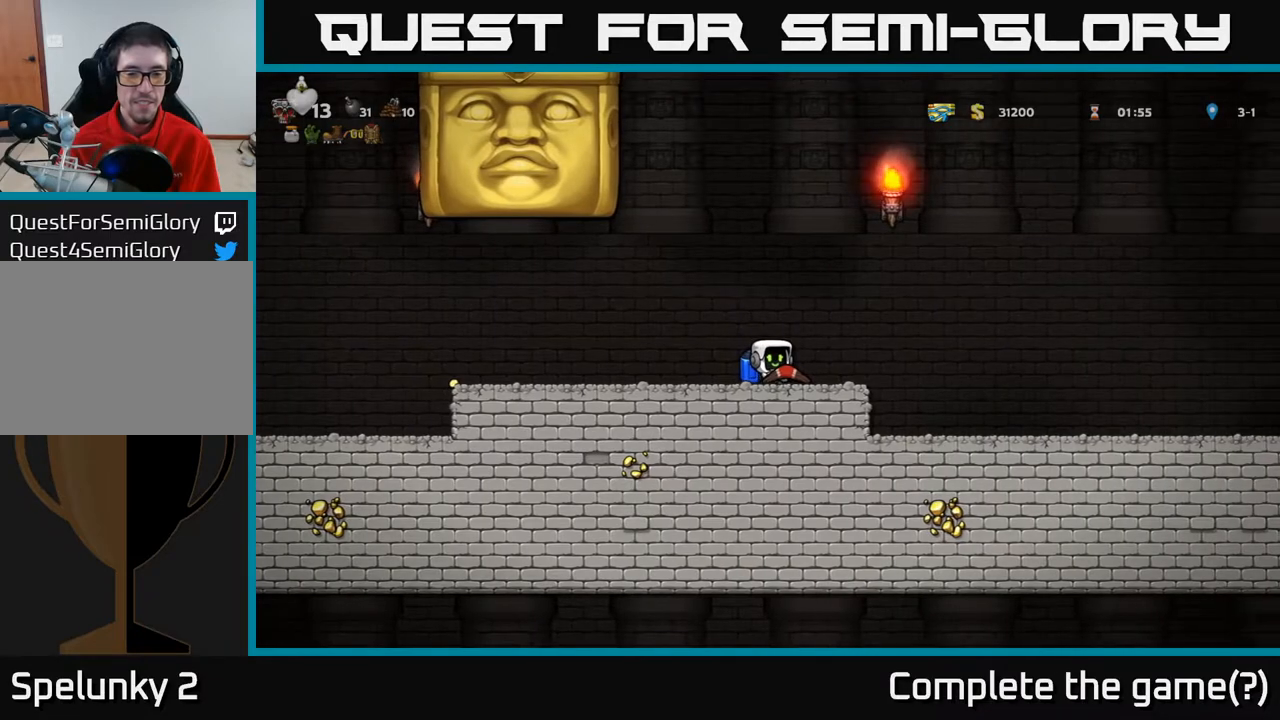
{"buttons": [], "left_stick": "center", "right_stick": "center", "events": []}
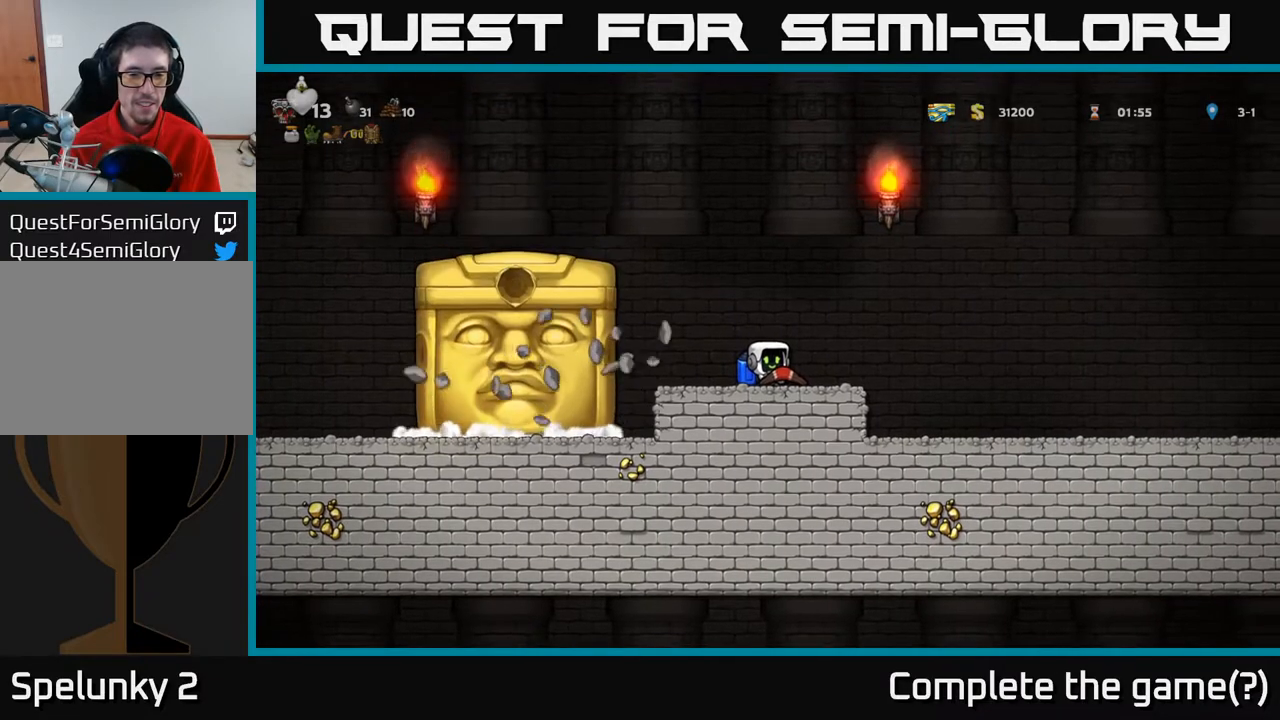
{"buttons": [], "left_stick": "center", "right_stick": "center", "events": [[83, "DPAD_RIGHT", "down"], [250, "DPAD_RIGHT", "up"]]}
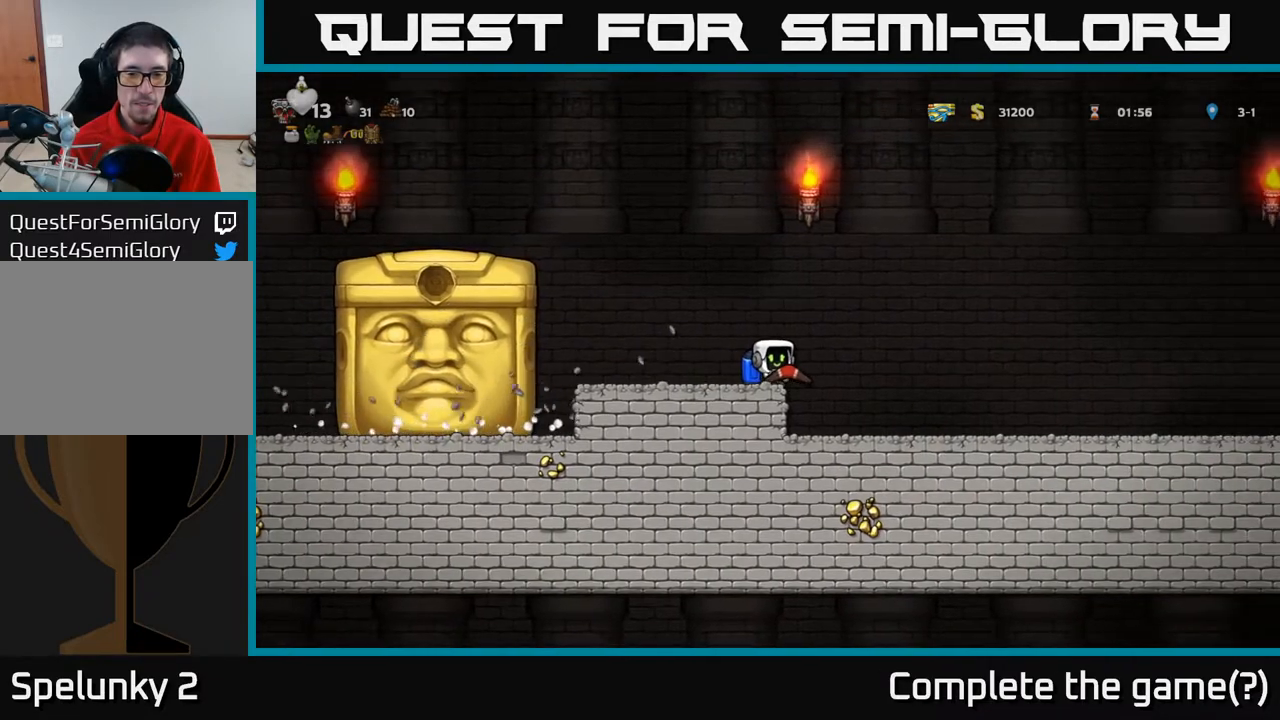
{"buttons": [], "left_stick": "center", "right_stick": "center", "events": [[17, "DPAD_LEFT", "down"], [67, "DPAD_LEFT", "up"], [400, "DPAD_RIGHT", "down"], [433, "DPAD_RIGHT", "up"]]}
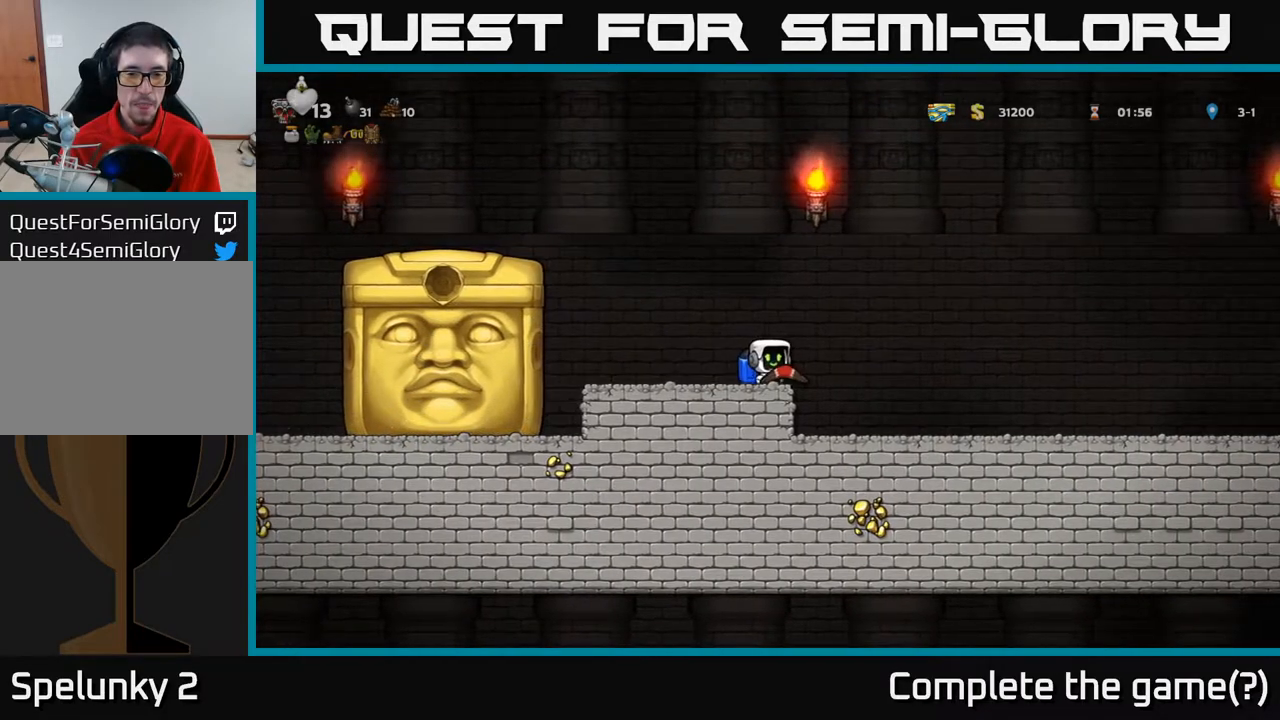
{"buttons": [], "left_stick": "center", "right_stick": "center", "events": []}
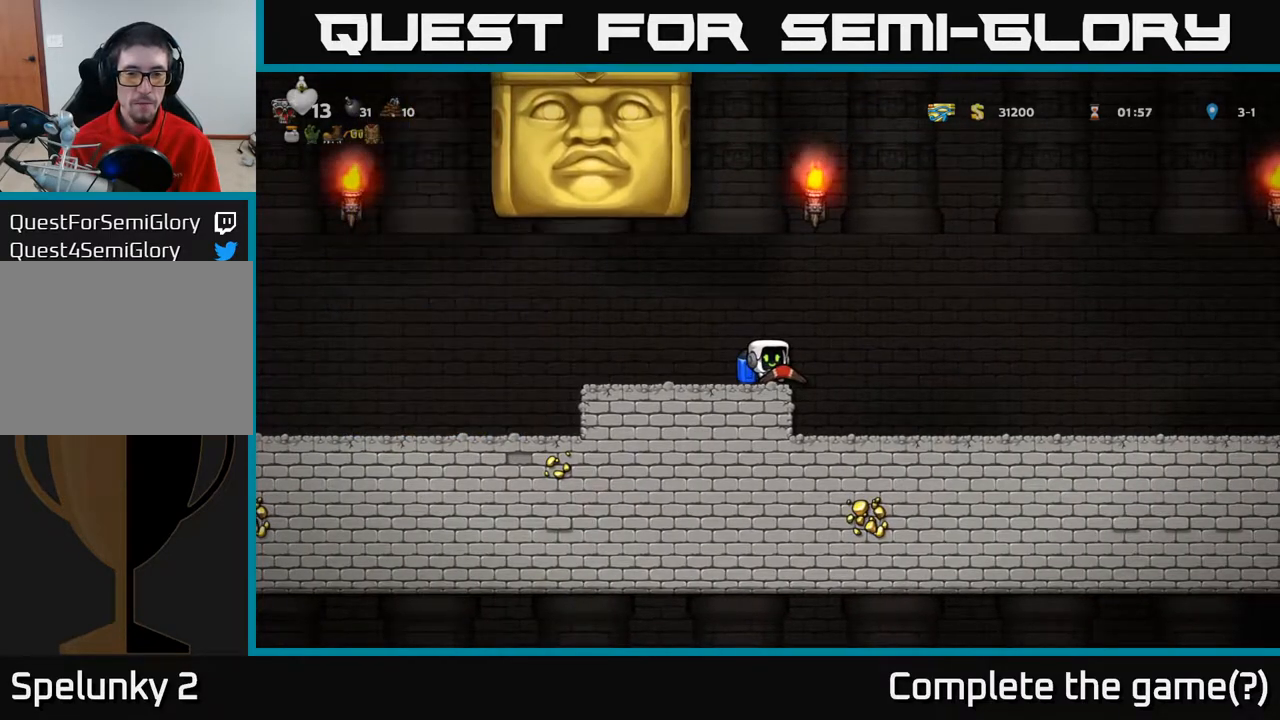
{"buttons": ["DPAD_RIGHT"], "left_stick": "center", "right_stick": "center", "events": [[217, "DPAD_RIGHT", "down"]]}
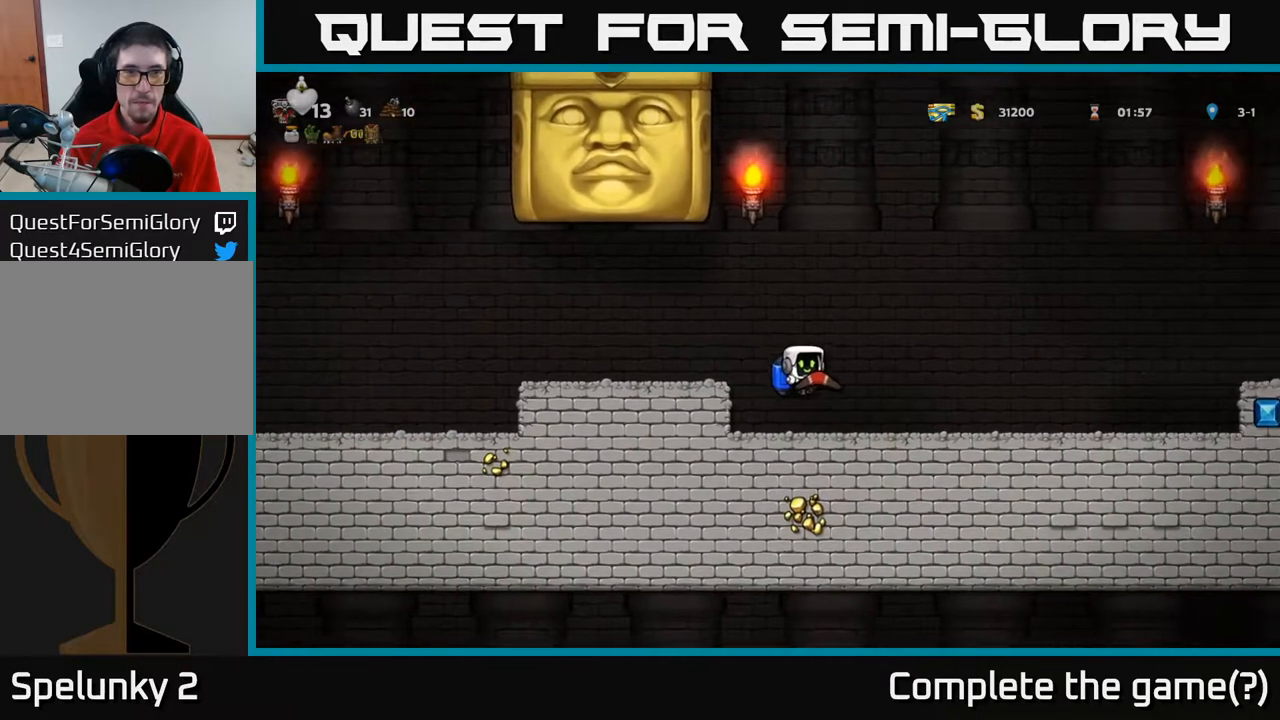
{"buttons": [], "left_stick": "center", "right_stick": "center", "events": [[100, "DPAD_RIGHT", "up"]]}
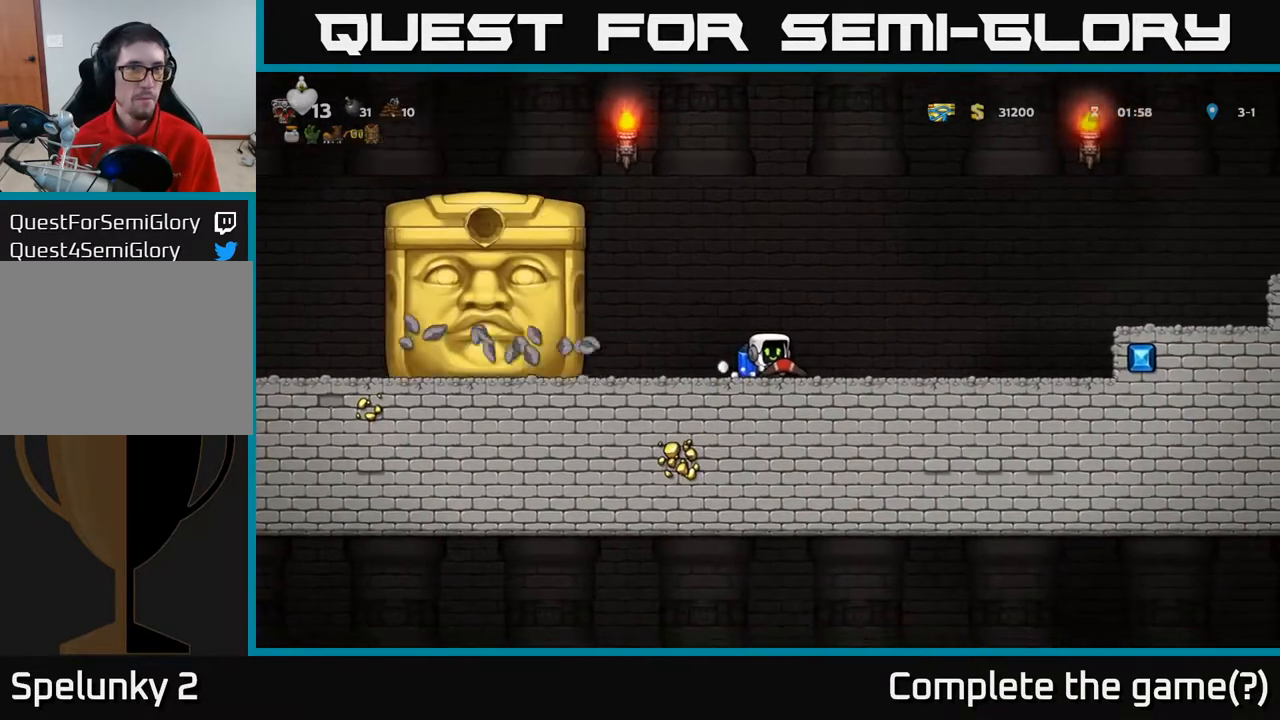
{"buttons": [], "left_stick": "center", "right_stick": "center", "events": [[367, "DPAD_LEFT", "down"], [450, "DPAD_LEFT", "up"]]}